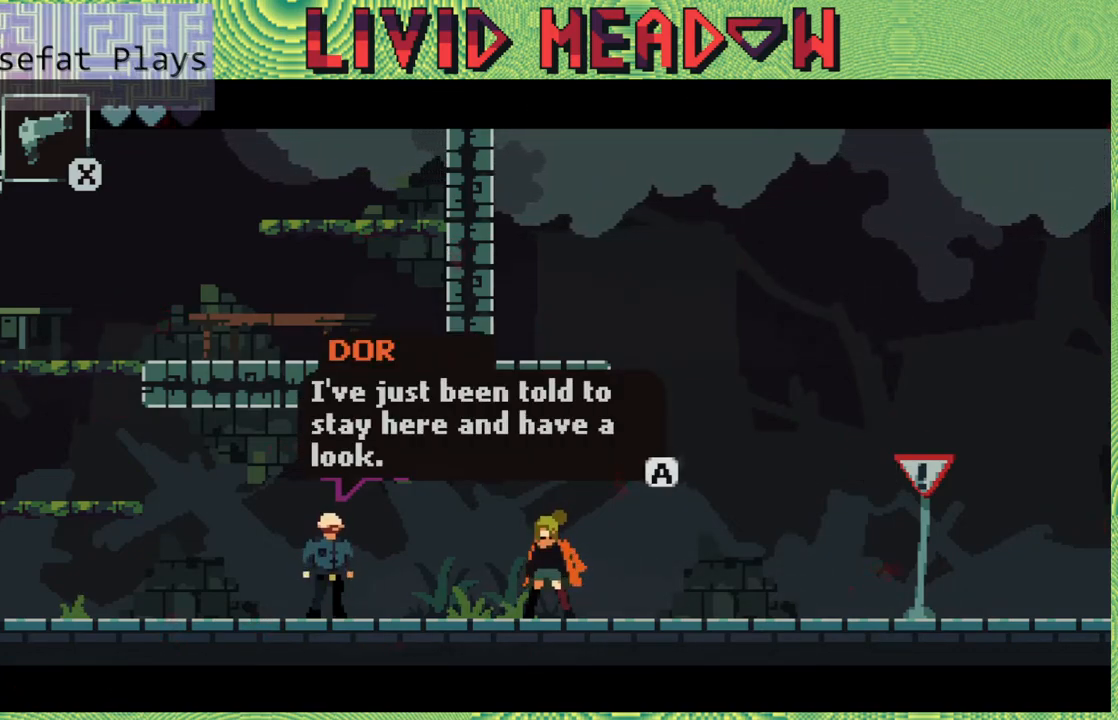
Gameplay with a controller (Nintendo layout); each line is a JSON object with the inputs held at the frame after it. "events" lists button and stick changes between this image and that frame as [ms after this image, input, new state], when the widget could be followed in between. Not read: L3 R3 left_stick.
{"buttons": [], "right_stick": "center", "events": []}
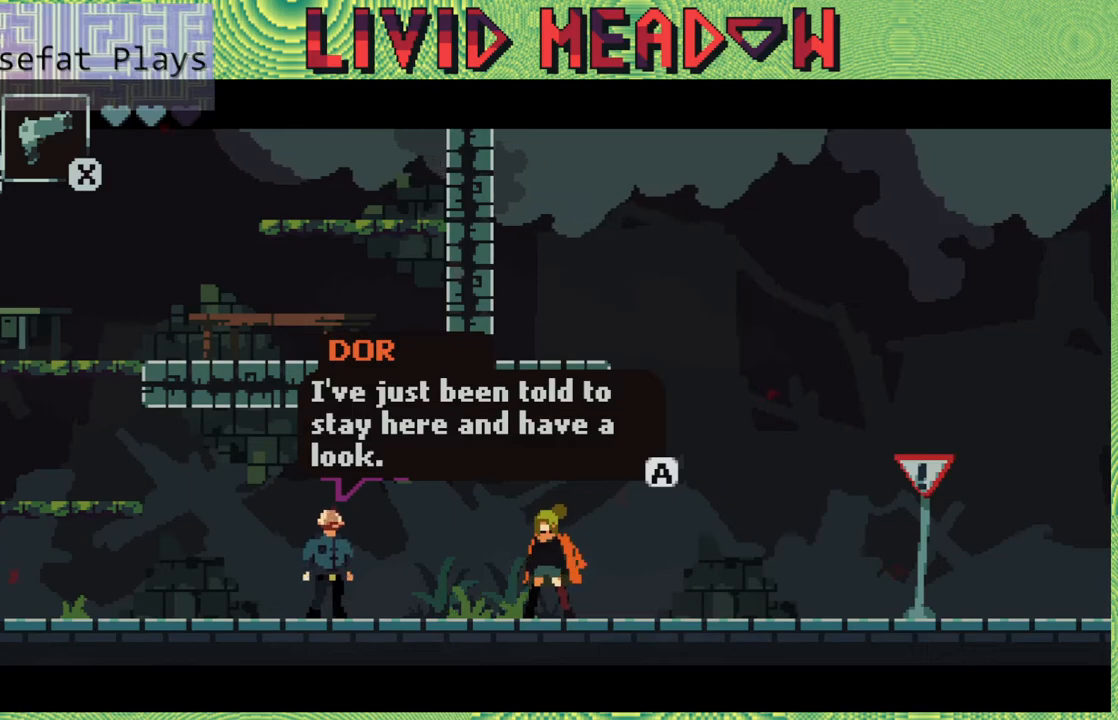
{"buttons": [], "right_stick": "center", "events": []}
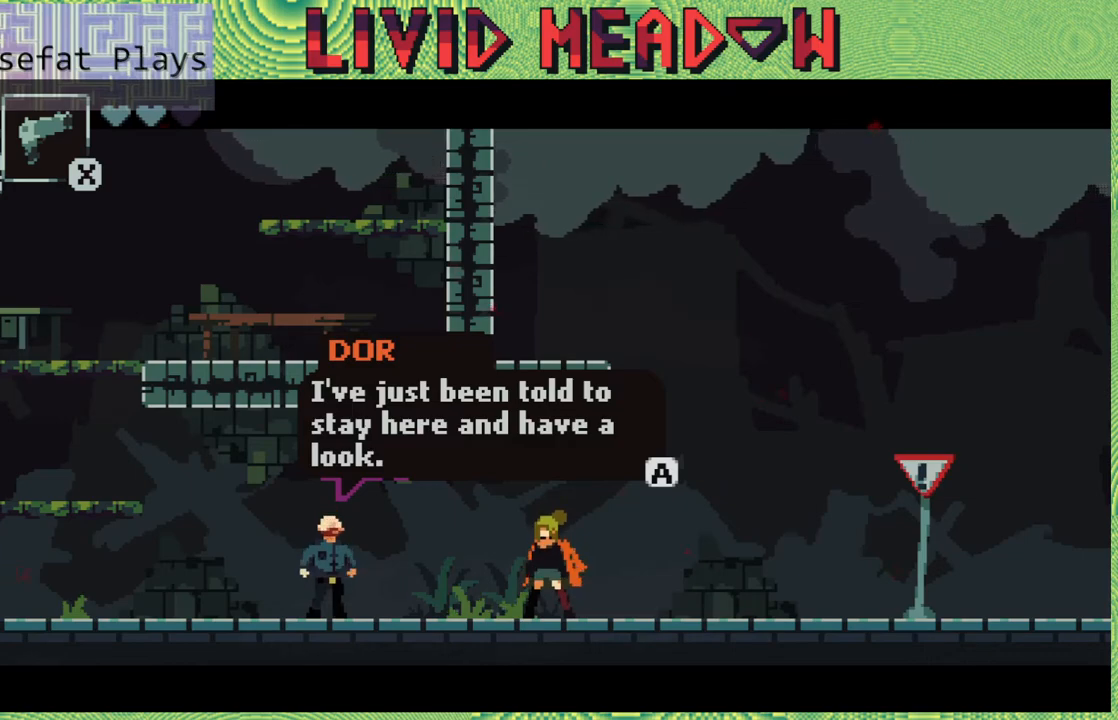
{"buttons": [], "right_stick": "center", "events": []}
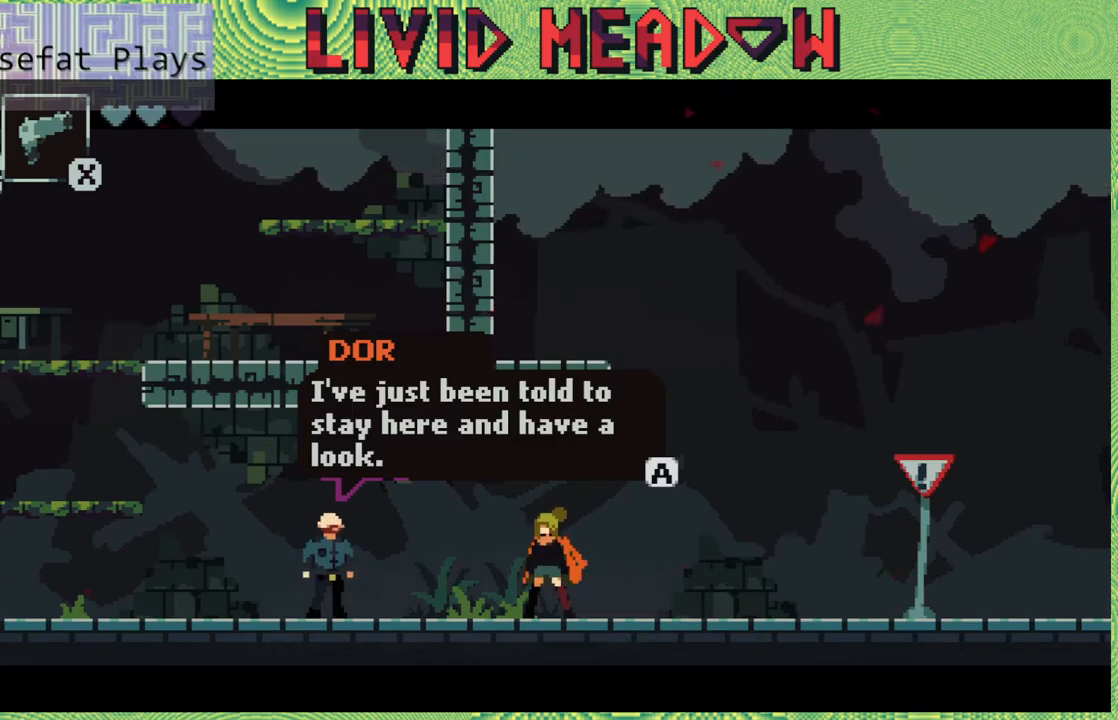
{"buttons": [], "right_stick": "center", "events": []}
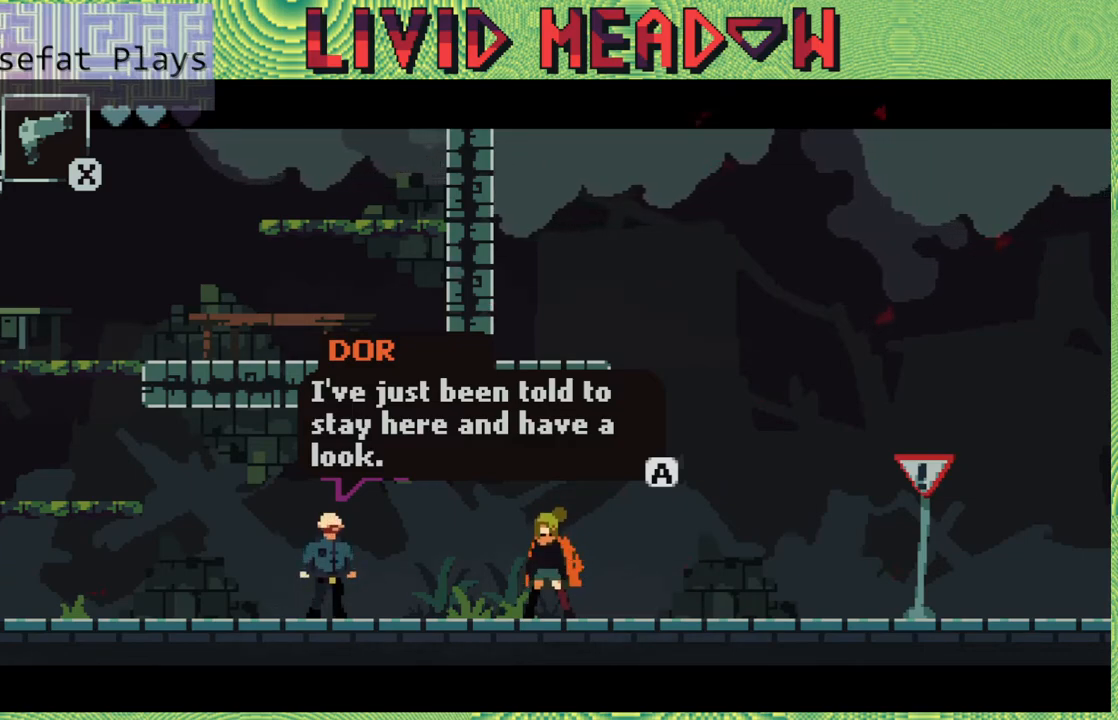
{"buttons": [], "right_stick": "center", "events": []}
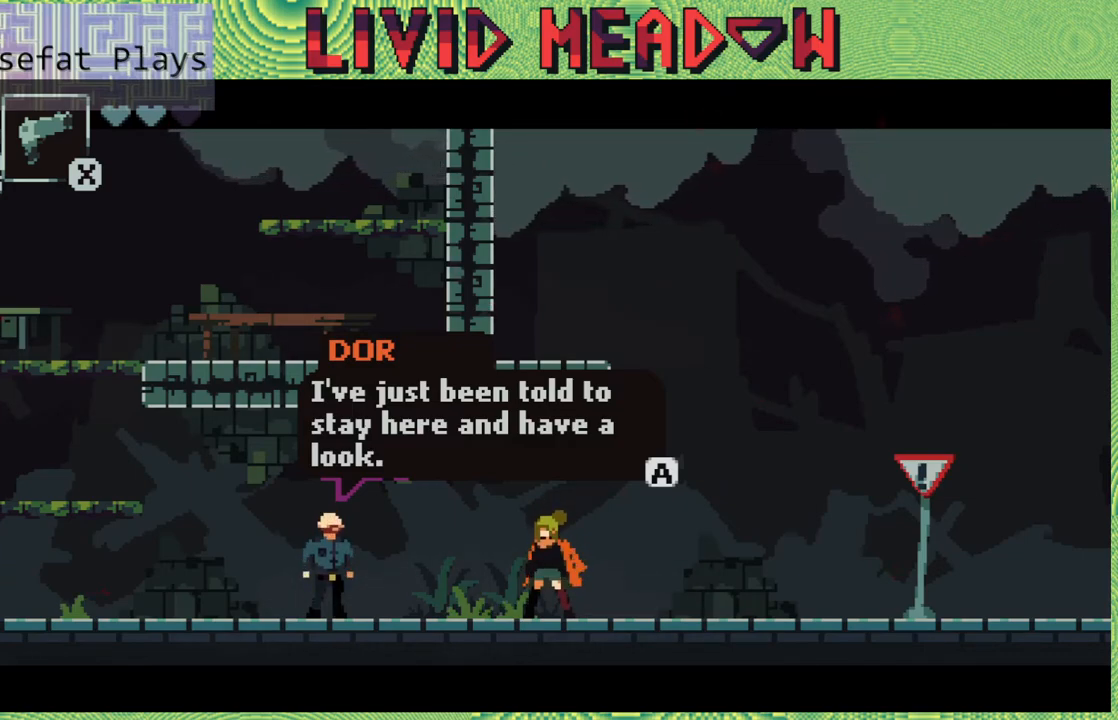
{"buttons": [], "right_stick": "center", "events": [[117, "B", "down"], [267, "B", "up"]]}
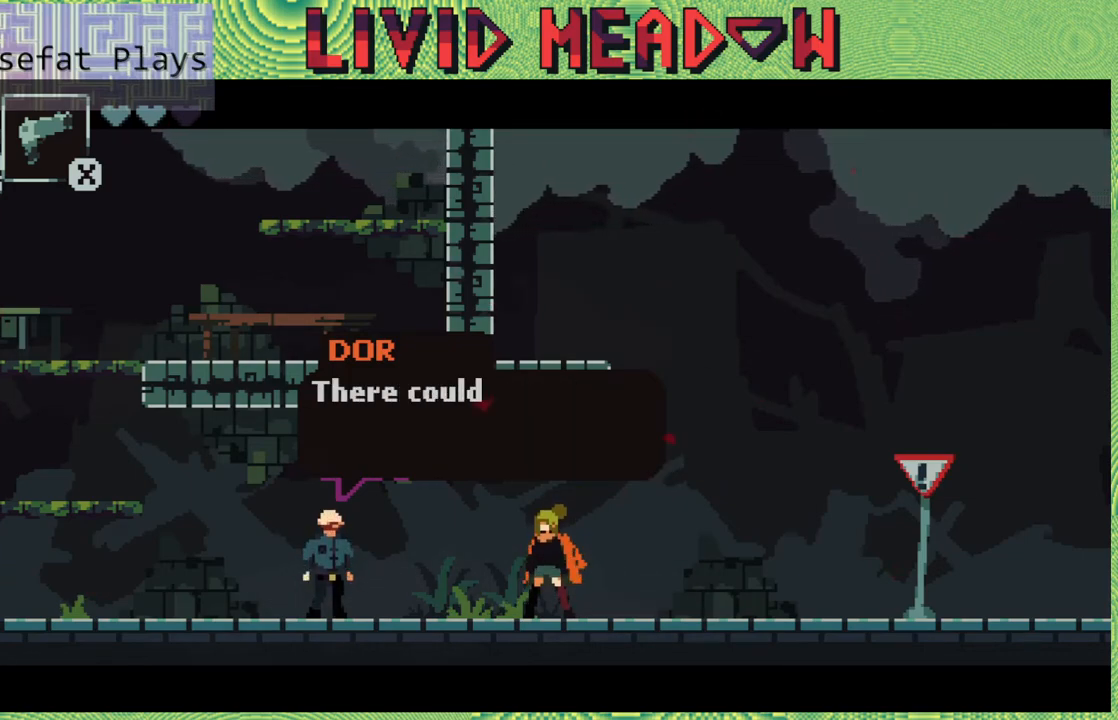
{"buttons": [], "right_stick": "left", "events": [[500, "right_stick", "left"]]}
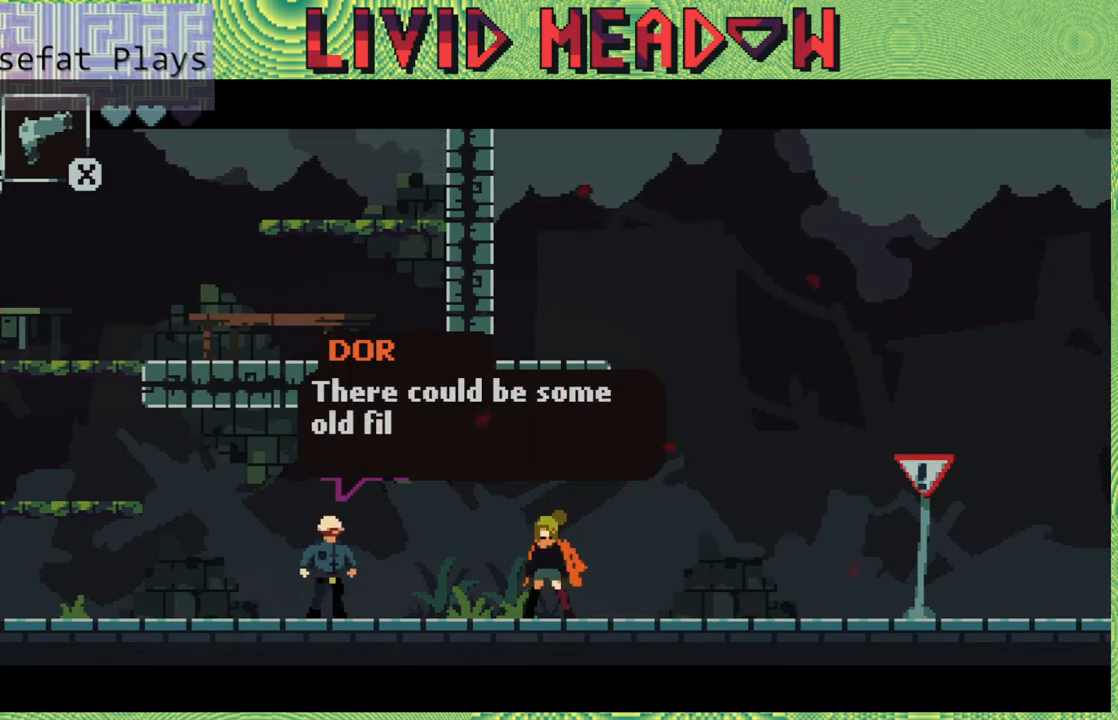
{"buttons": [], "right_stick": "center", "events": [[67, "right_stick", "center"]]}
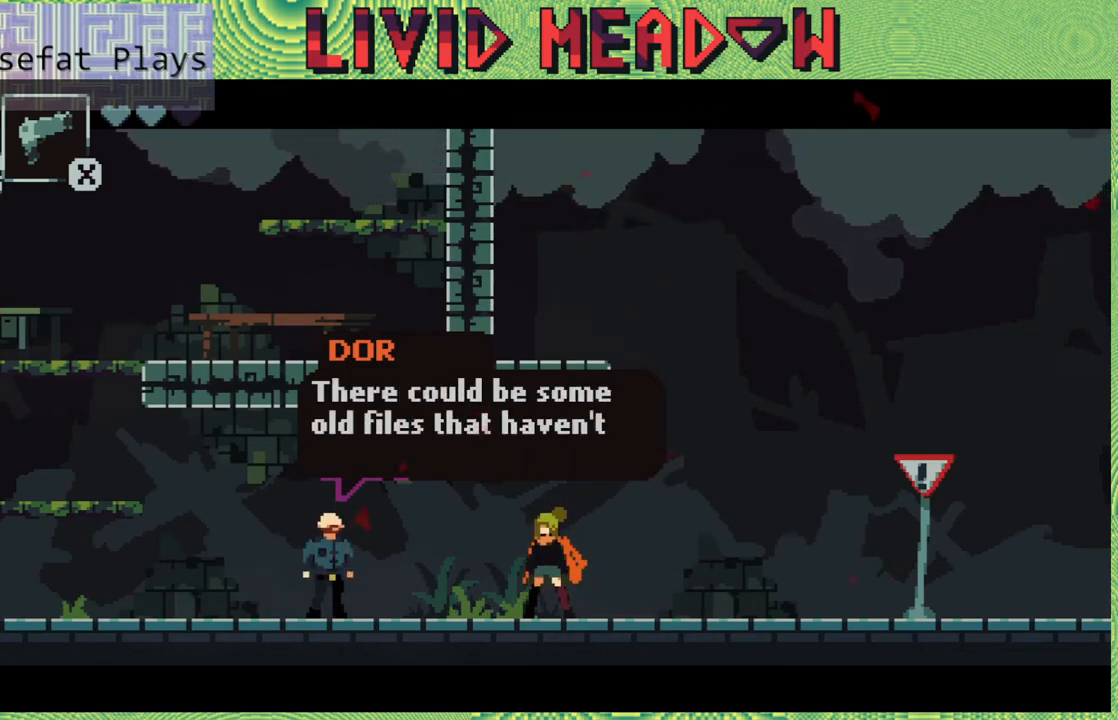
{"buttons": [], "right_stick": "center", "events": []}
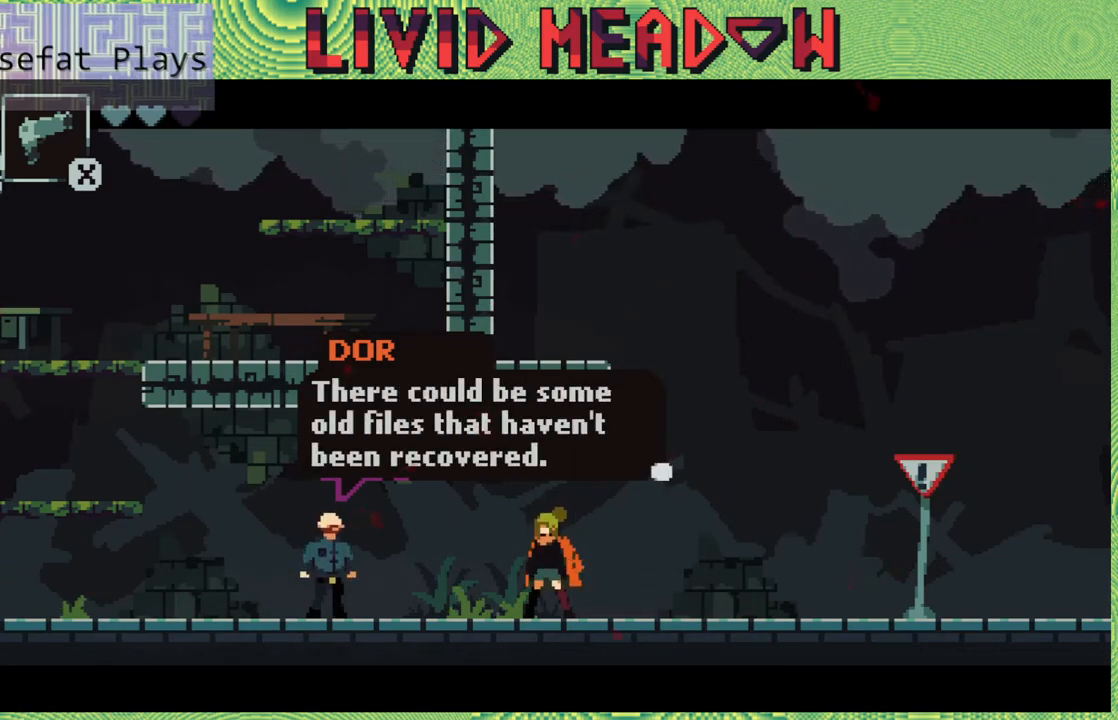
{"buttons": [], "right_stick": "center", "events": []}
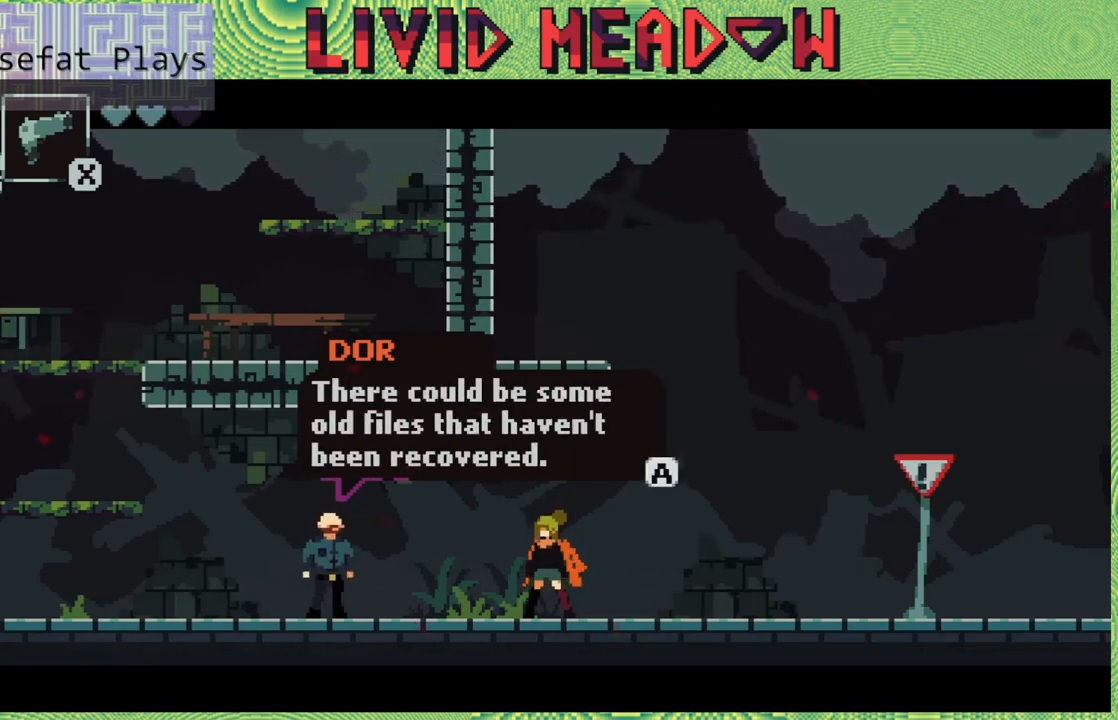
{"buttons": [], "right_stick": "center", "events": [[250, "B", "down"], [400, "B", "up"]]}
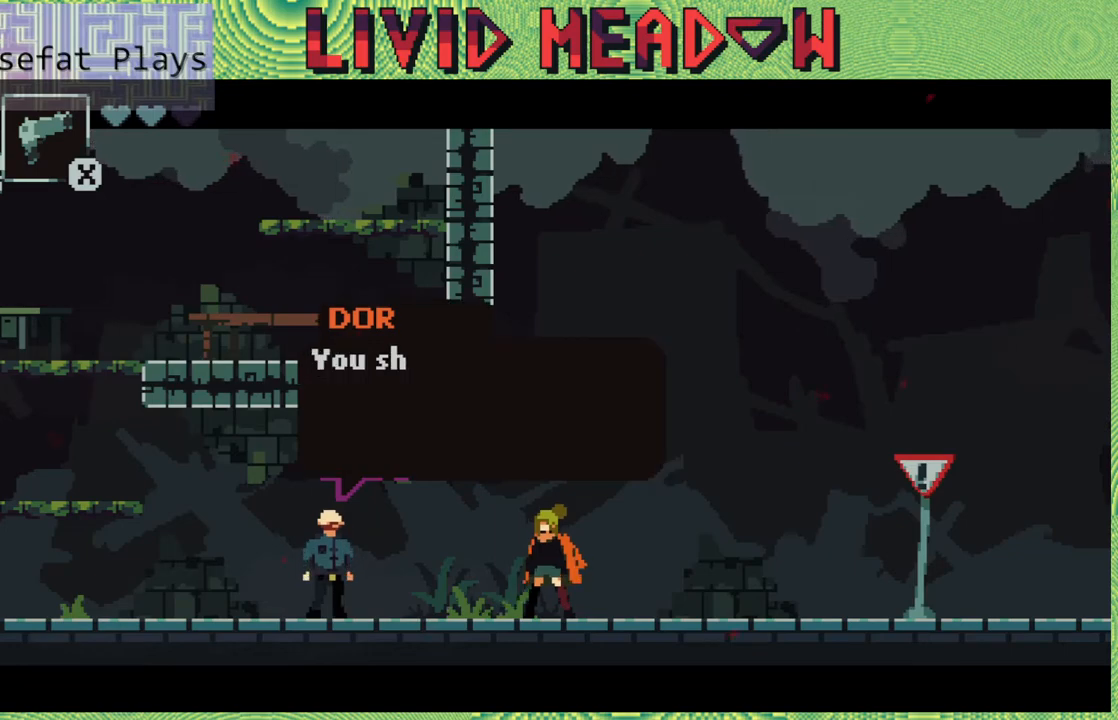
{"buttons": [], "right_stick": "center", "events": []}
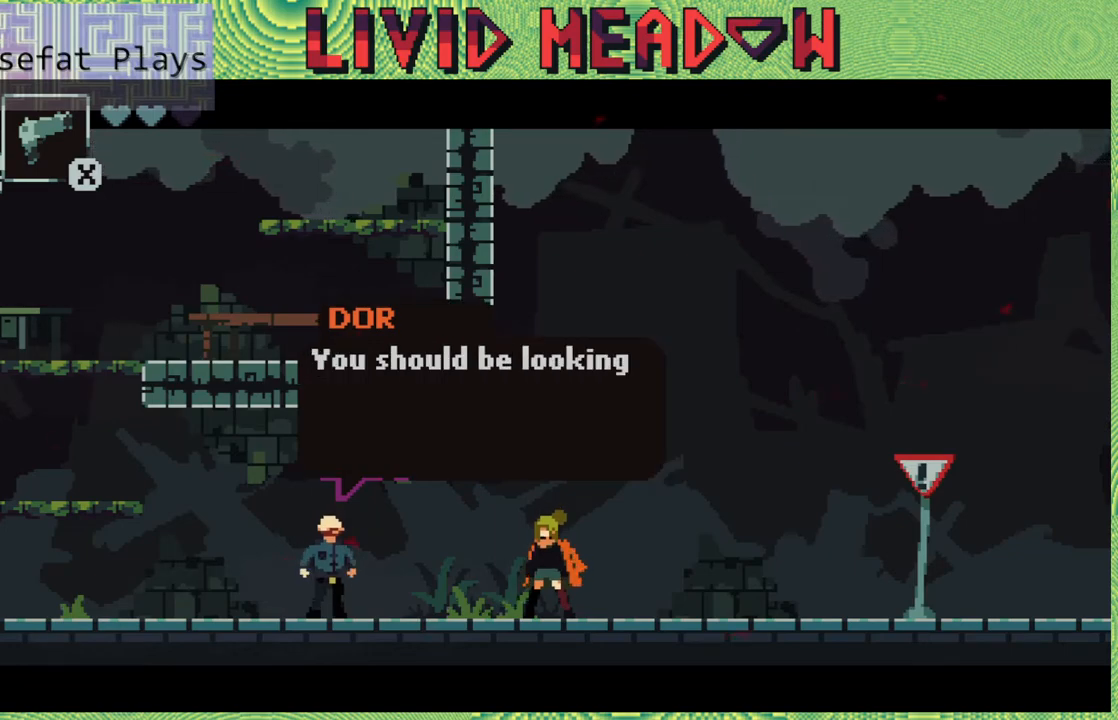
{"buttons": [], "right_stick": "center", "events": []}
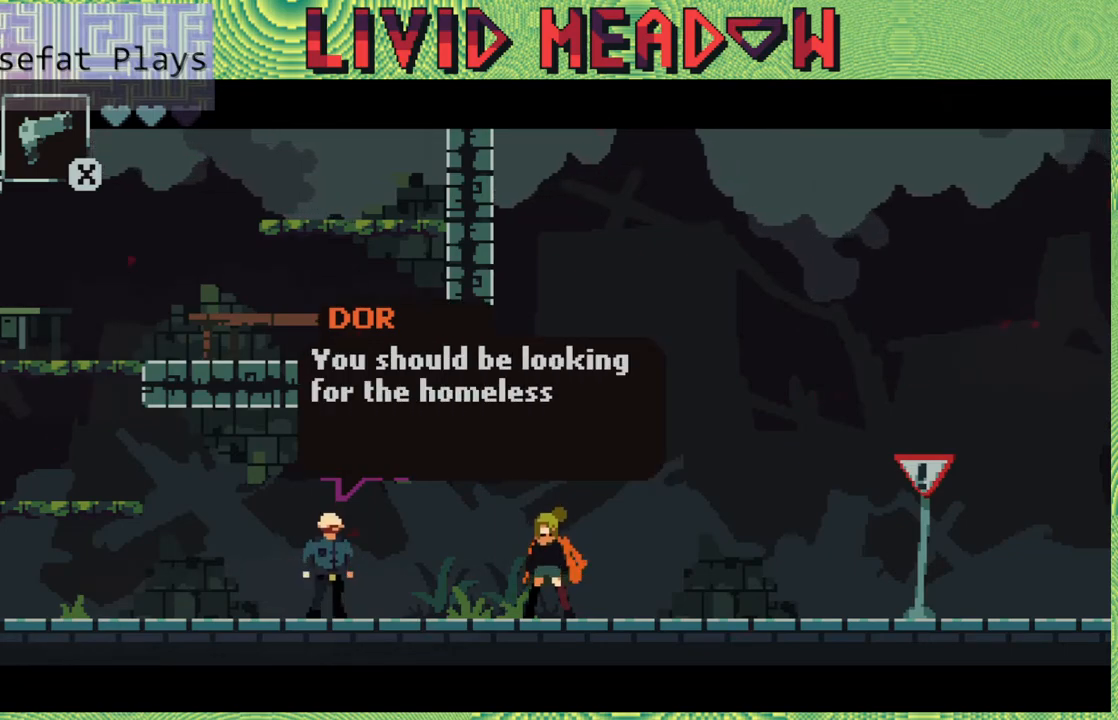
{"buttons": [], "right_stick": "center", "events": []}
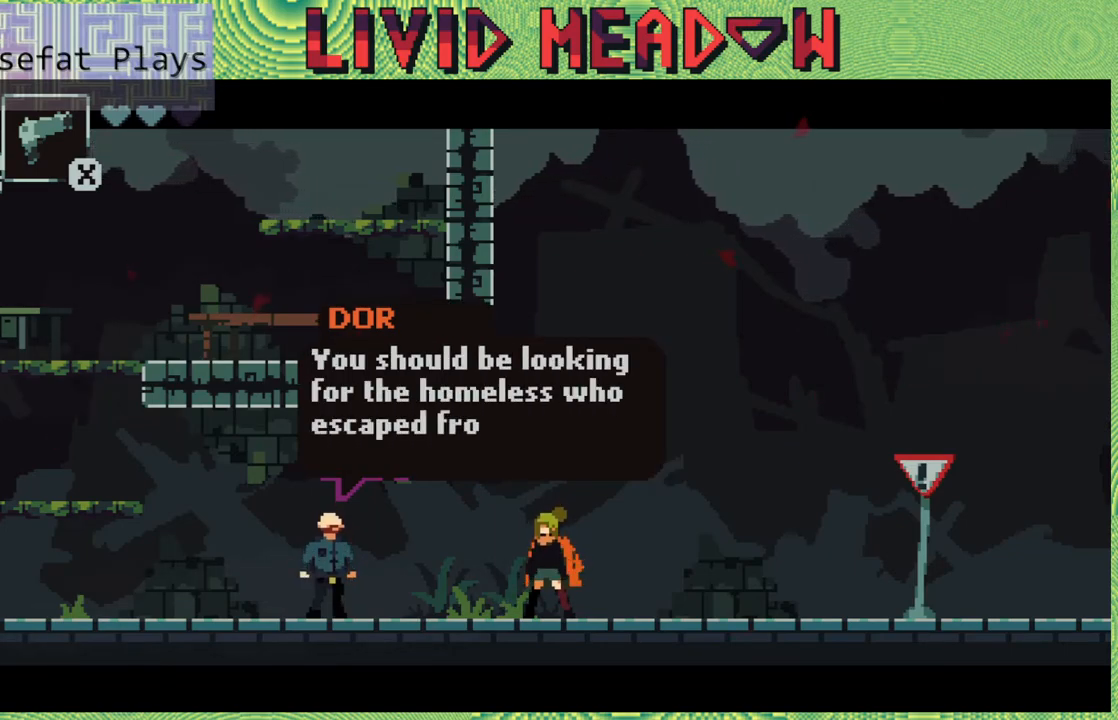
{"buttons": [], "right_stick": "center", "events": []}
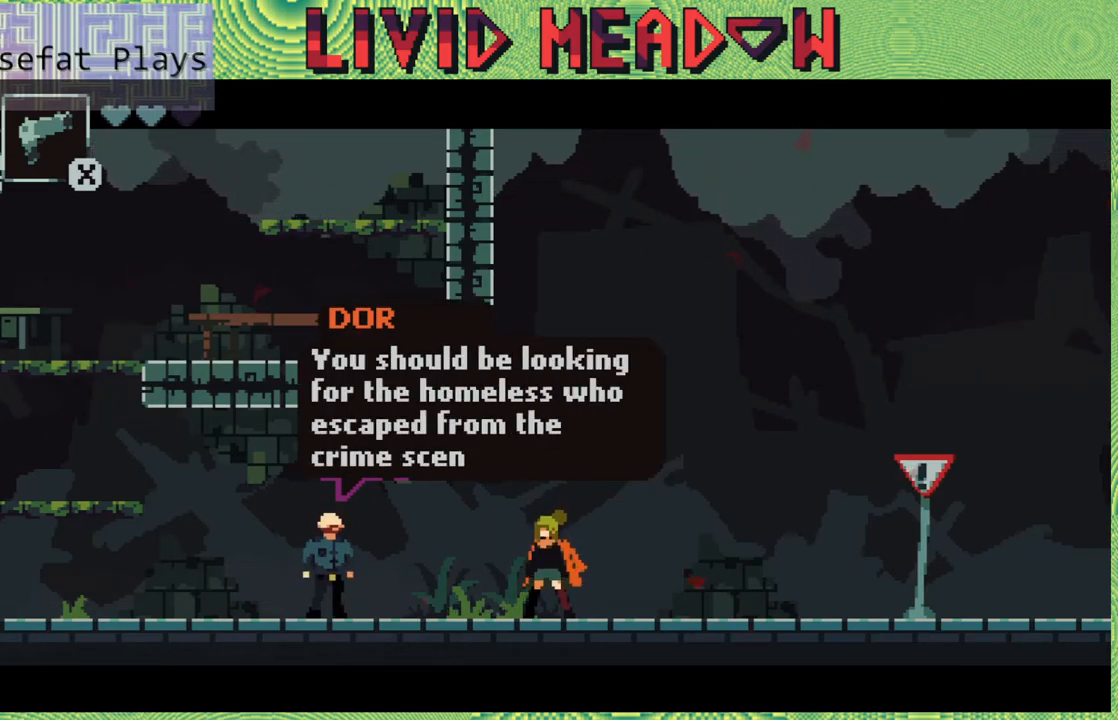
{"buttons": [], "right_stick": "center", "events": []}
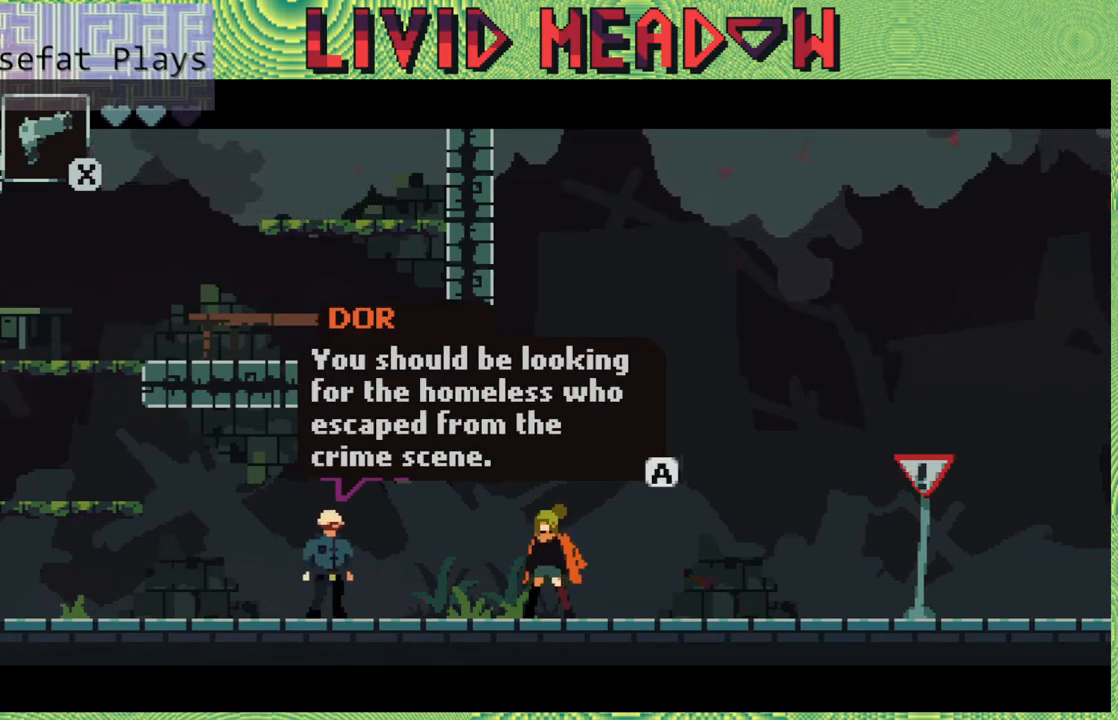
{"buttons": ["B"], "right_stick": "center", "events": [[433, "B", "down"]]}
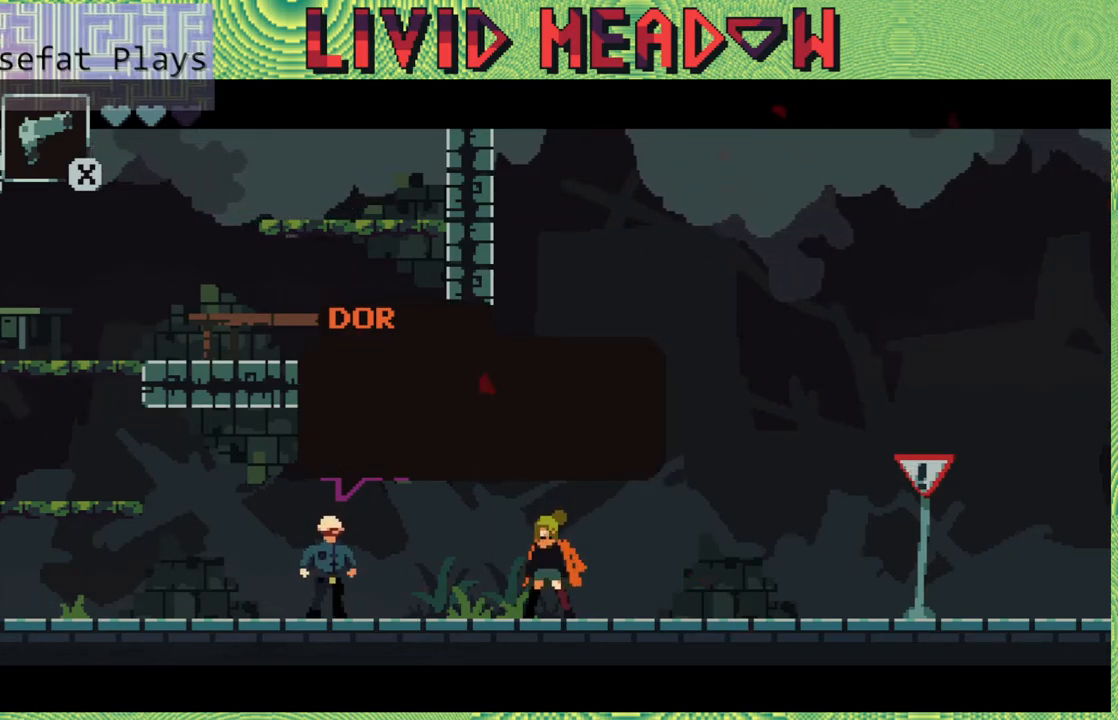
{"buttons": [], "right_stick": "center", "events": [[117, "B", "up"]]}
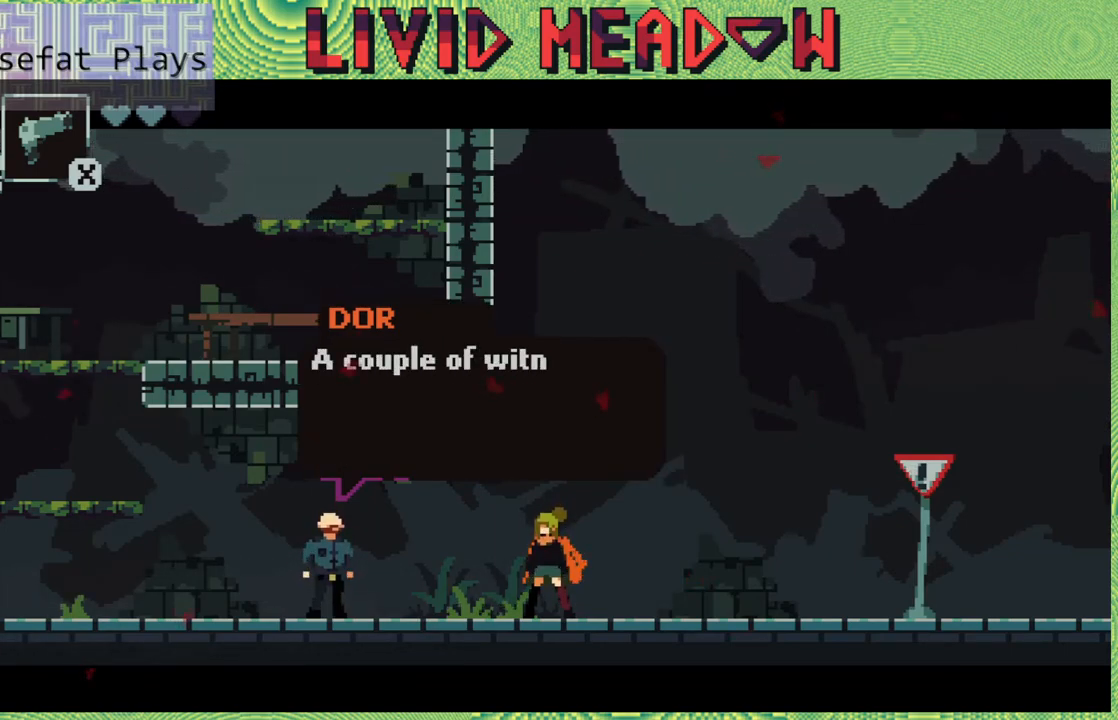
{"buttons": [], "right_stick": "center", "events": []}
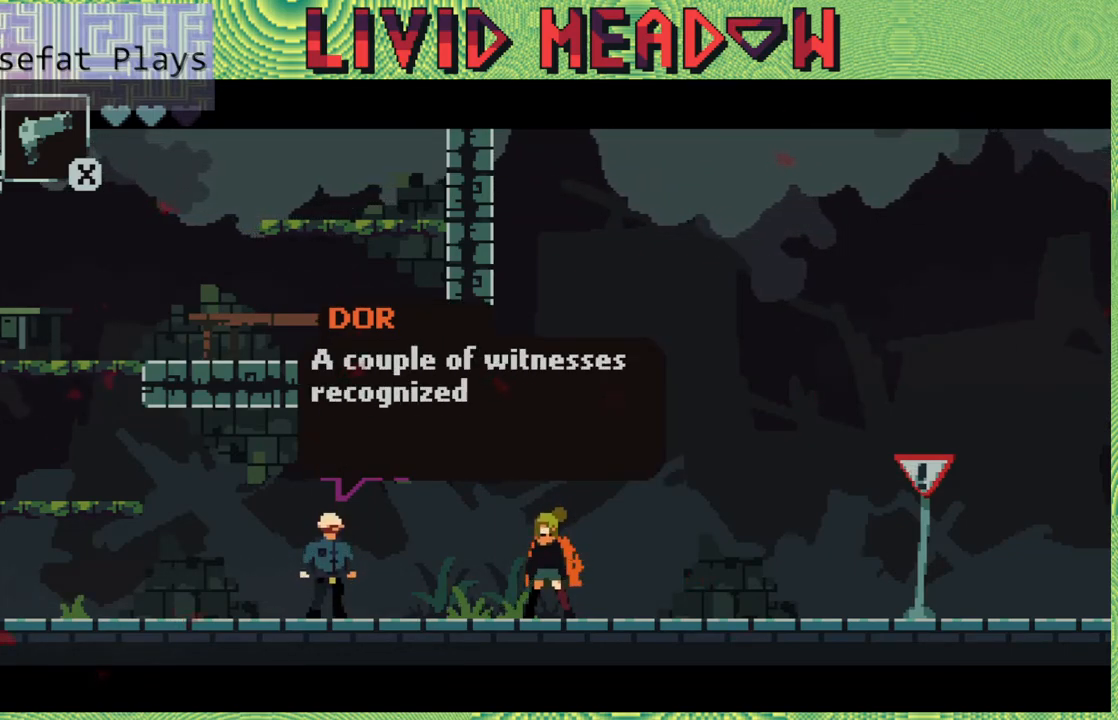
{"buttons": [], "right_stick": "center", "events": []}
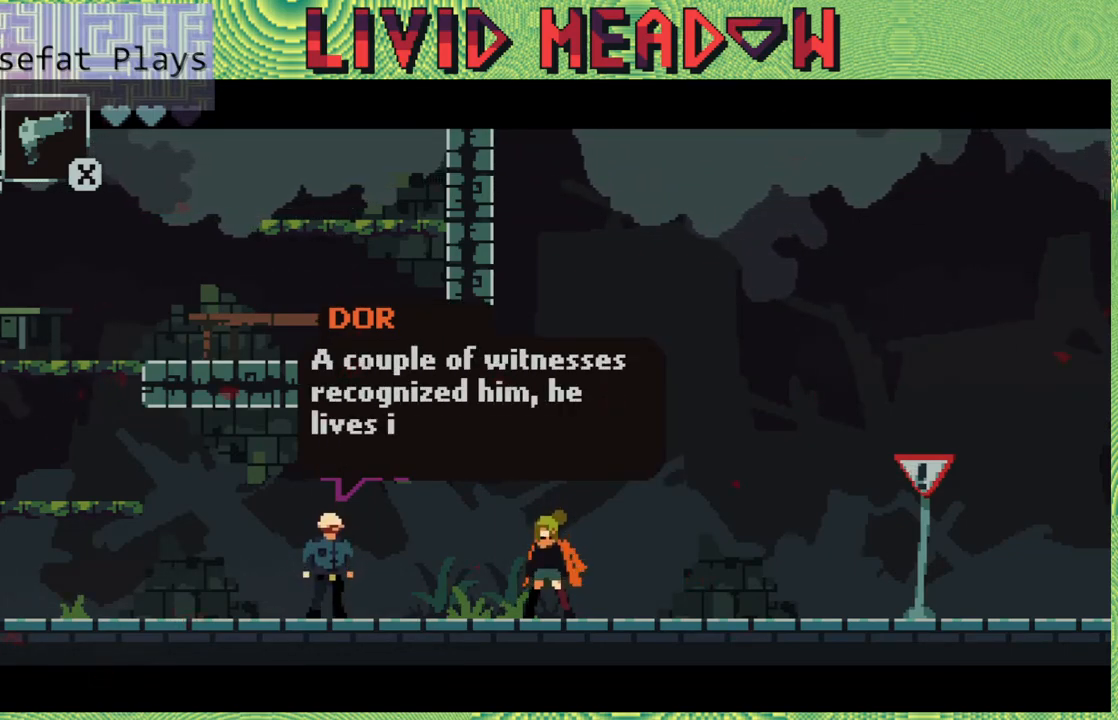
{"buttons": [], "right_stick": "center", "events": []}
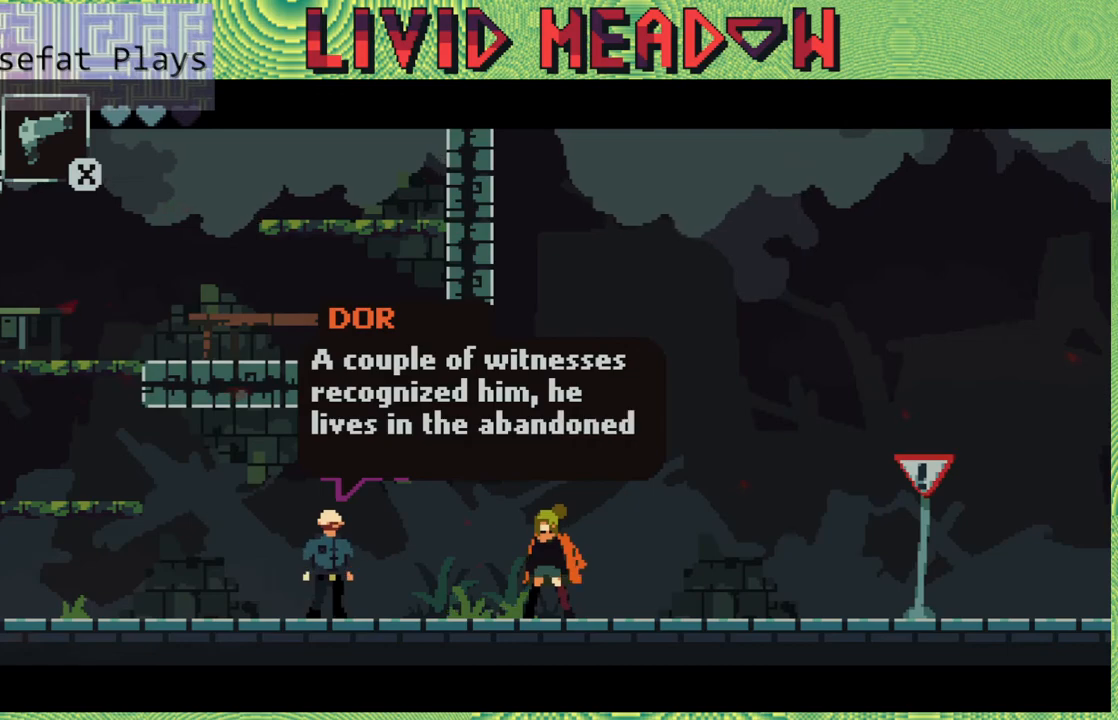
{"buttons": [], "right_stick": "center", "events": []}
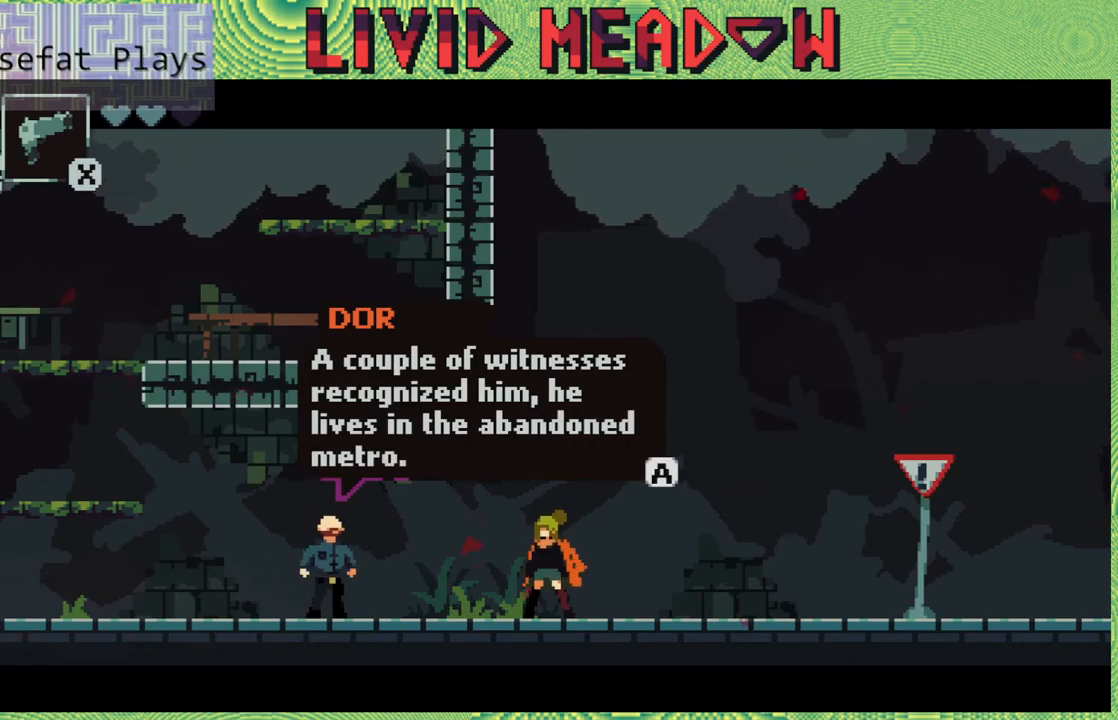
{"buttons": [], "right_stick": "center", "events": []}
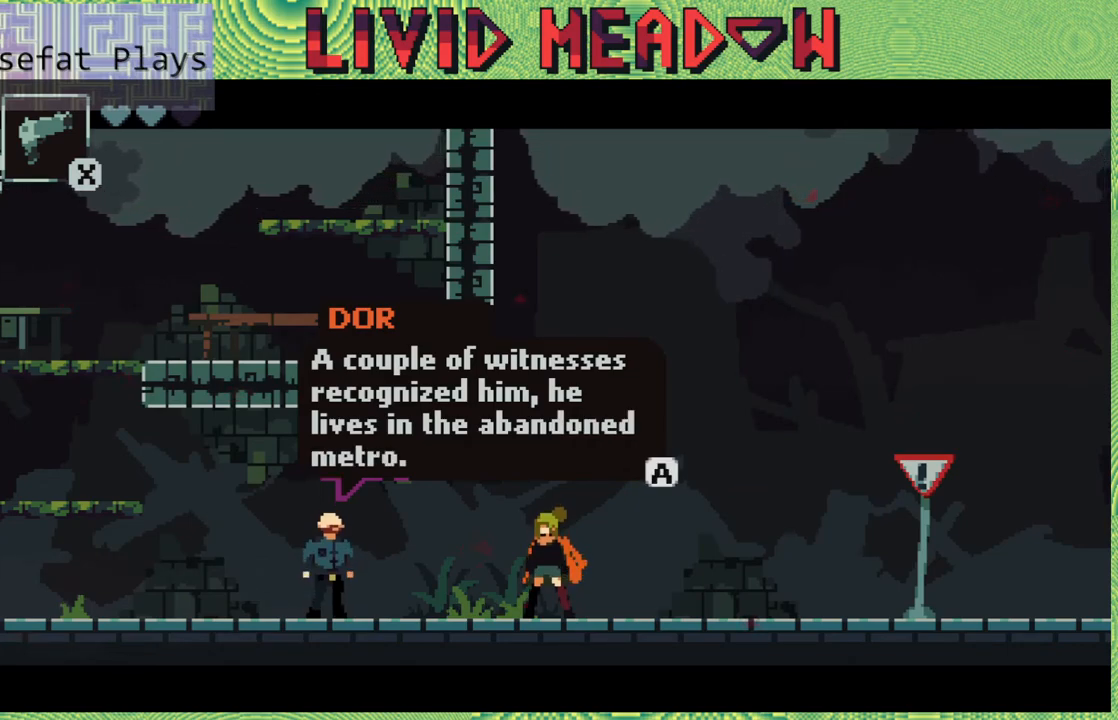
{"buttons": [], "right_stick": "center", "events": [[50, "B", "down"], [183, "B", "up"]]}
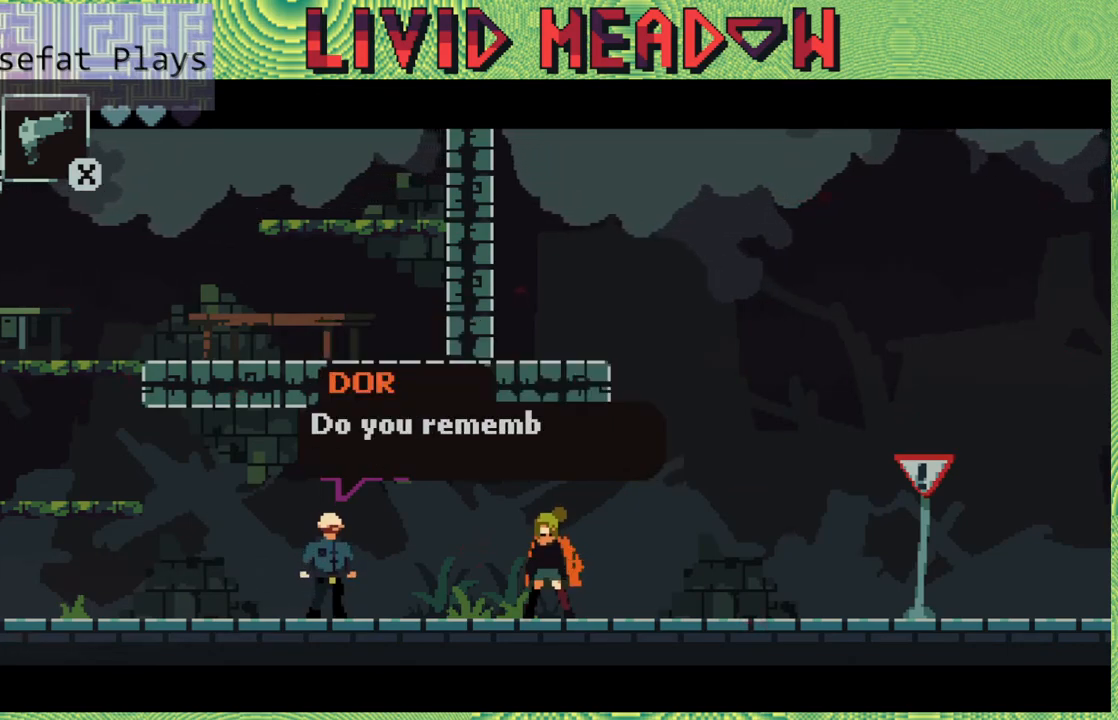
{"buttons": [], "right_stick": "center", "events": []}
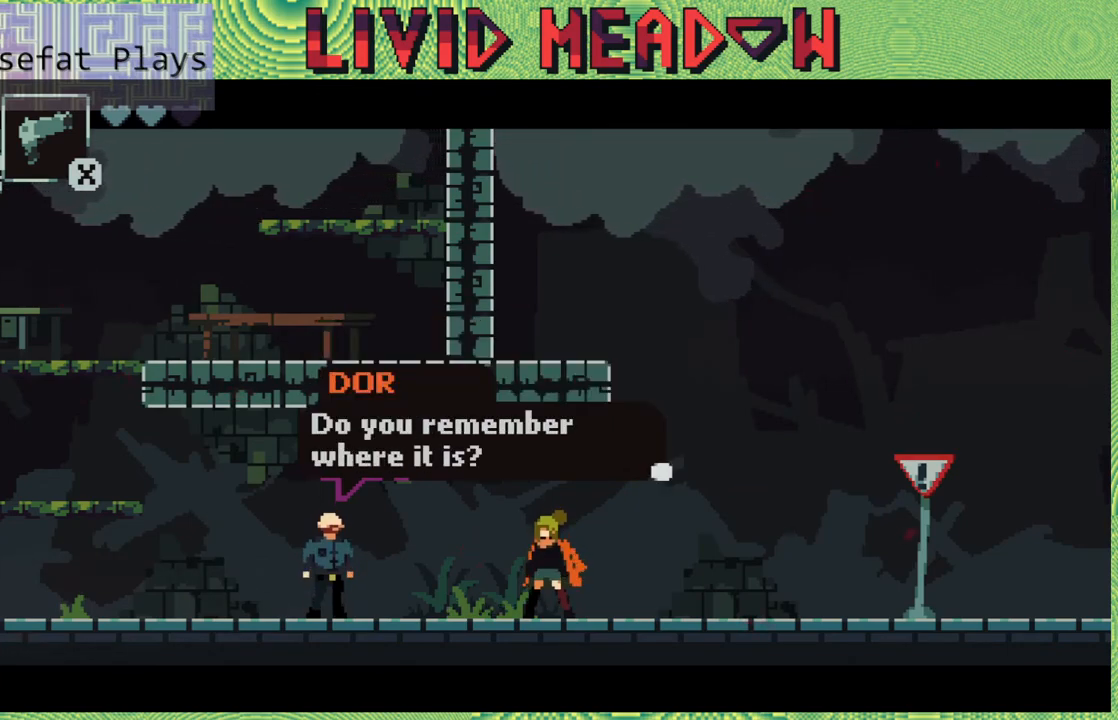
{"buttons": [], "right_stick": "center", "events": []}
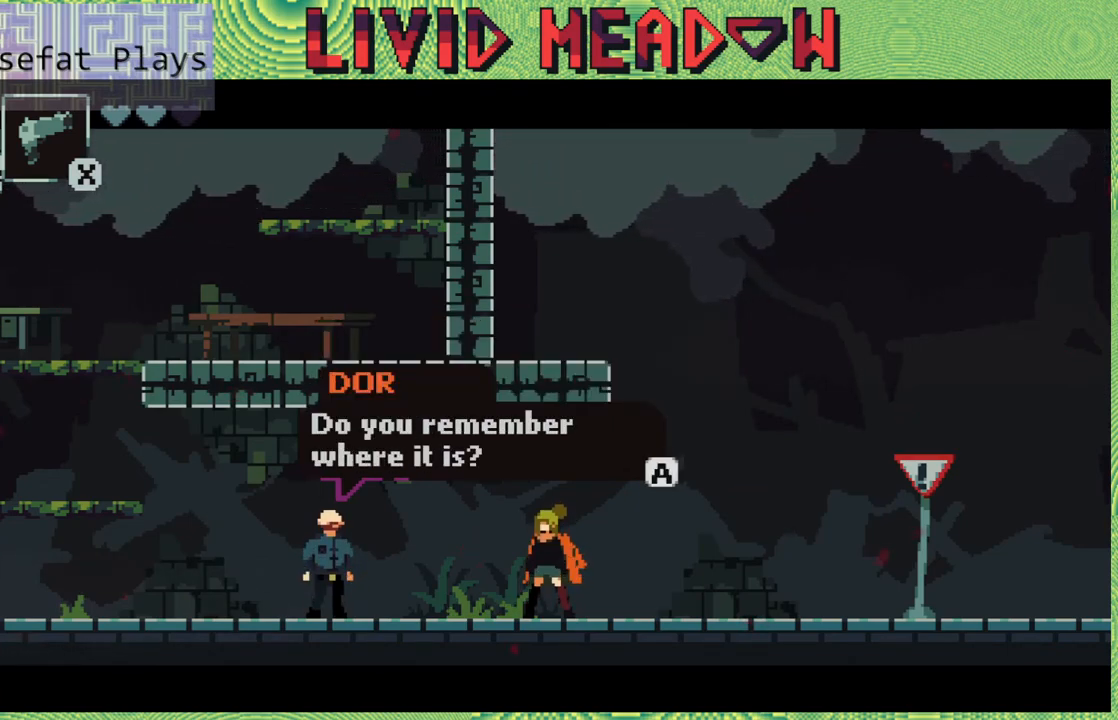
{"buttons": [], "right_stick": "center", "events": [[317, "B", "down"], [417, "B", "up"]]}
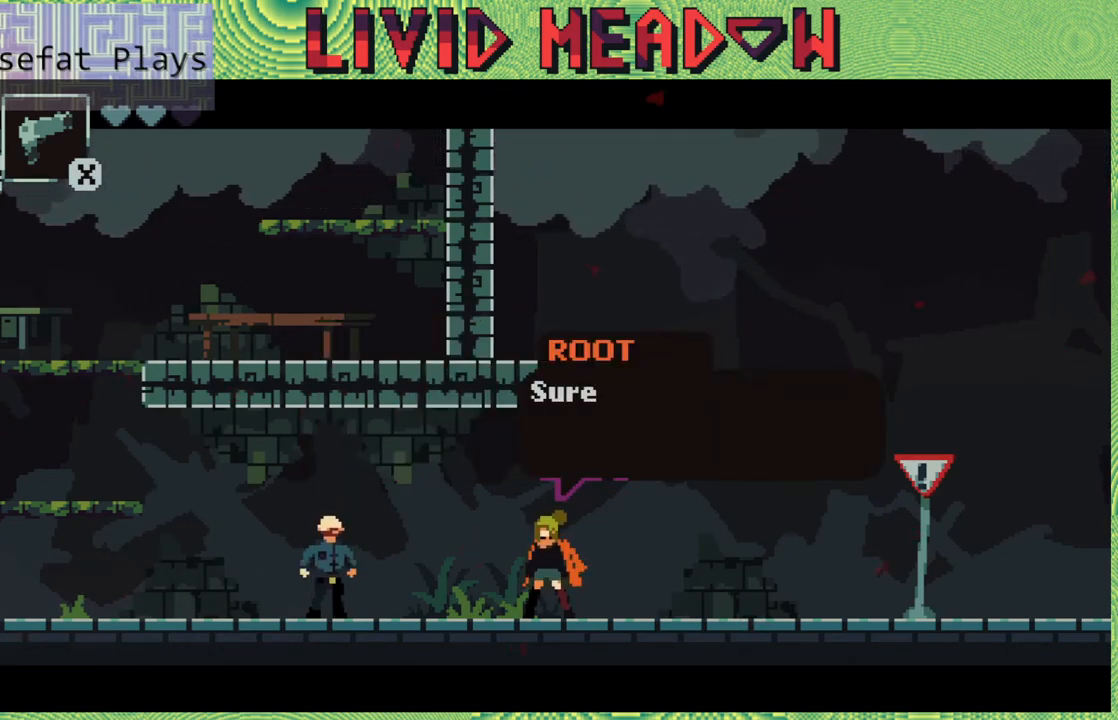
{"buttons": [], "right_stick": "center", "events": []}
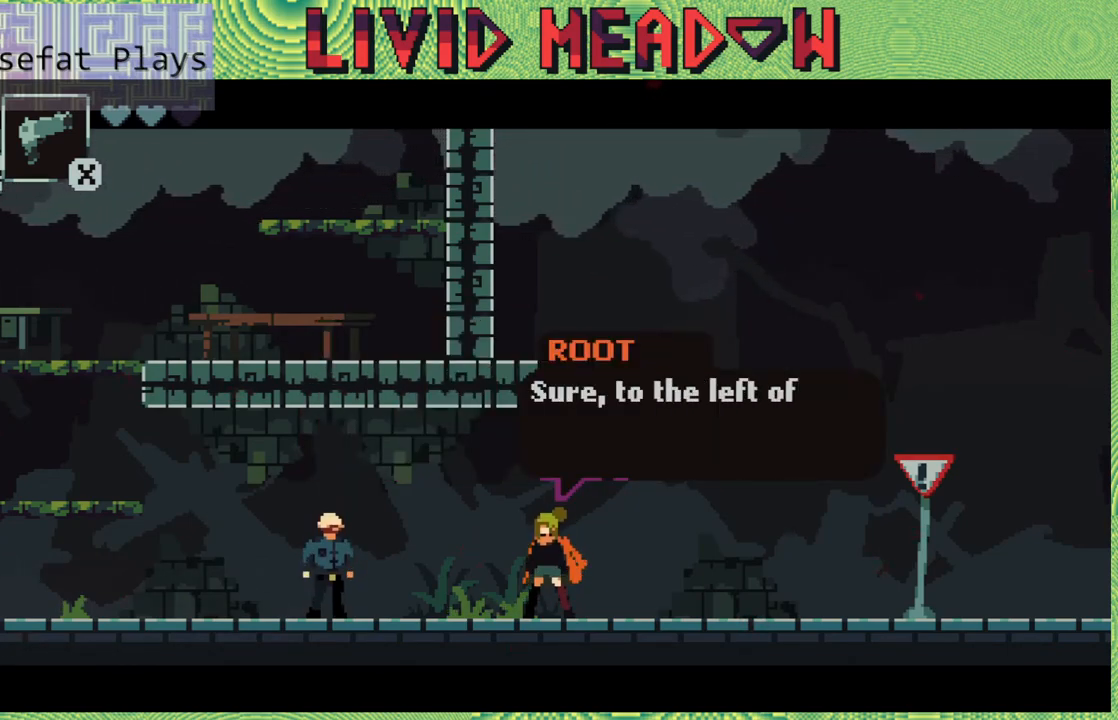
{"buttons": [], "right_stick": "center", "events": []}
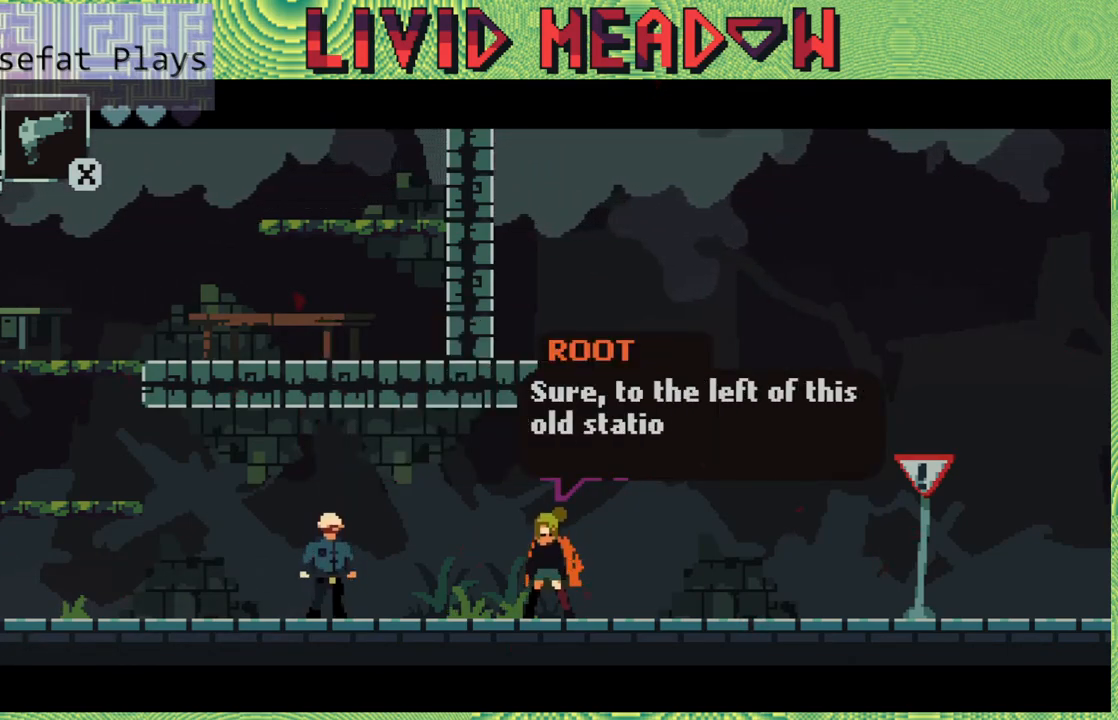
{"buttons": [], "right_stick": "center", "events": []}